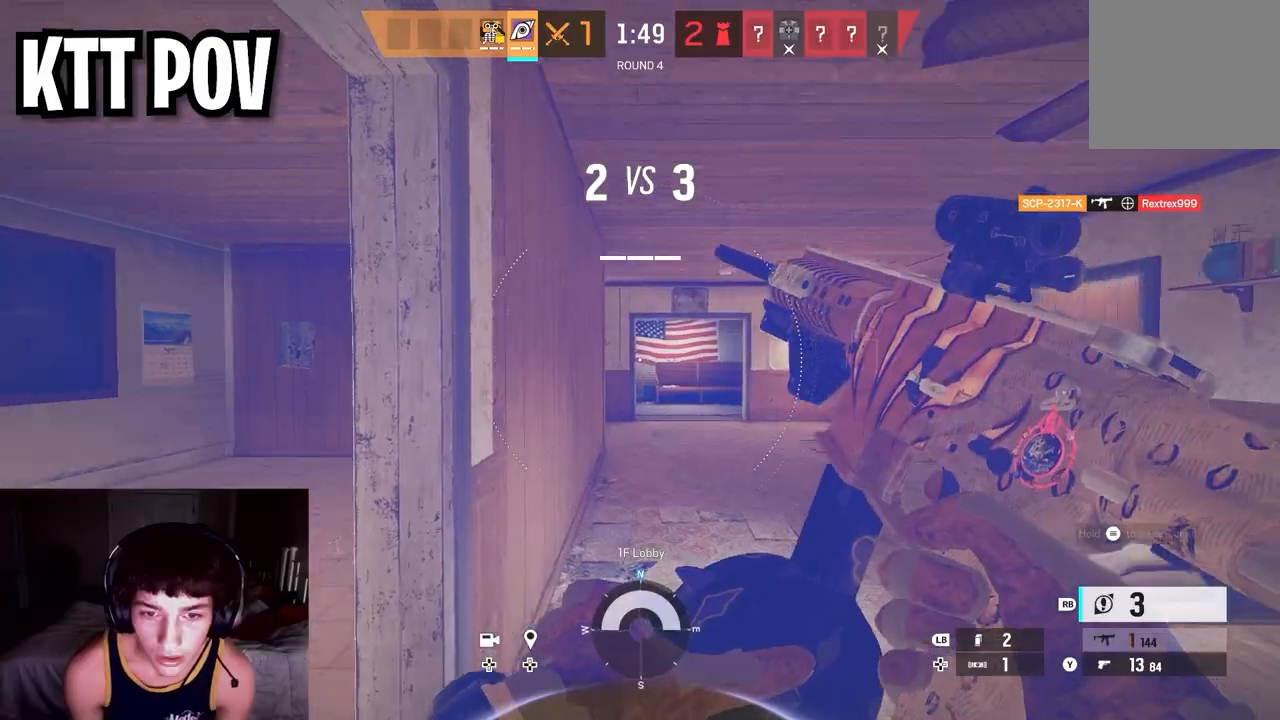
Gameplay with a controller (Xbox layout); each line is a JSON object with the inputs held at the frame after it. "events" lists button and stick changes between this image and that frame as [ms after this image, input, new state], when the widget could be followed in between.
{"buttons": [], "left_stick": "up-left", "right_stick": "center", "events": [[117, "right_stick", "center"]]}
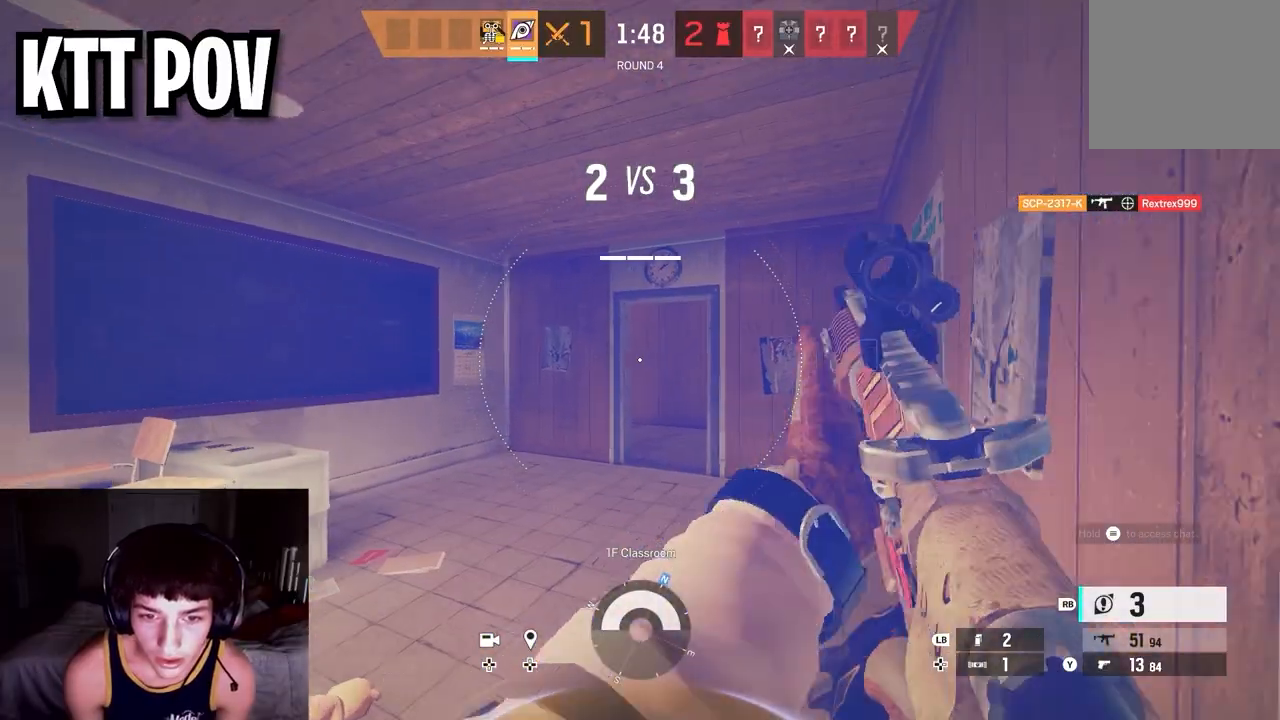
{"buttons": [], "left_stick": "up", "right_stick": "center", "events": [[17, "left_stick", "up"], [367, "right_stick", "up-left"], [450, "right_stick", "center"]]}
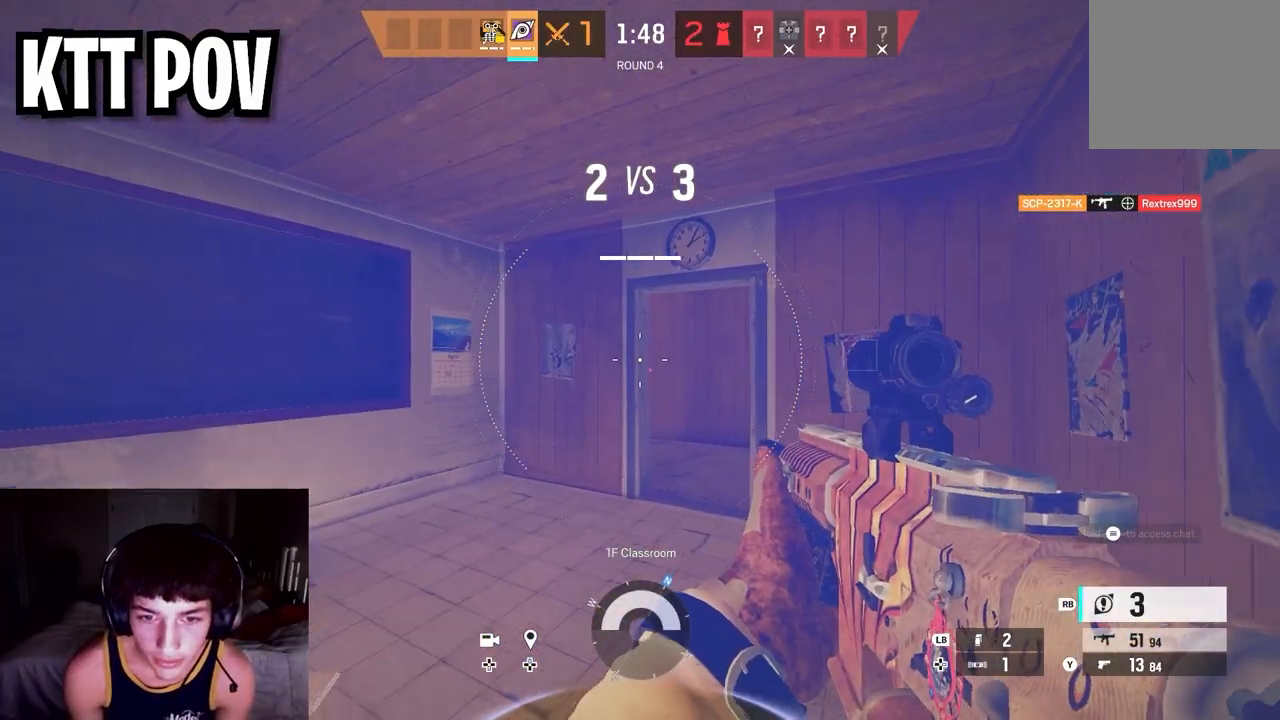
{"buttons": [], "left_stick": "up", "right_stick": "center", "events": []}
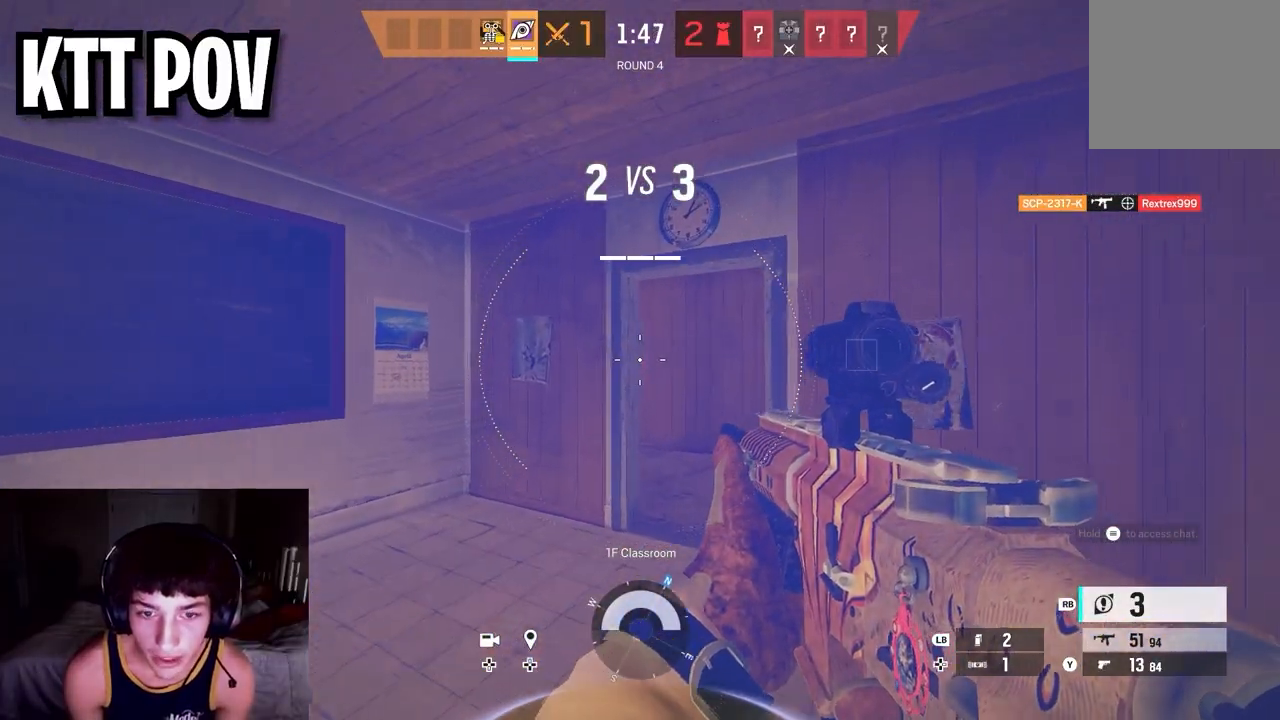
{"buttons": [], "left_stick": "up", "right_stick": "center", "events": []}